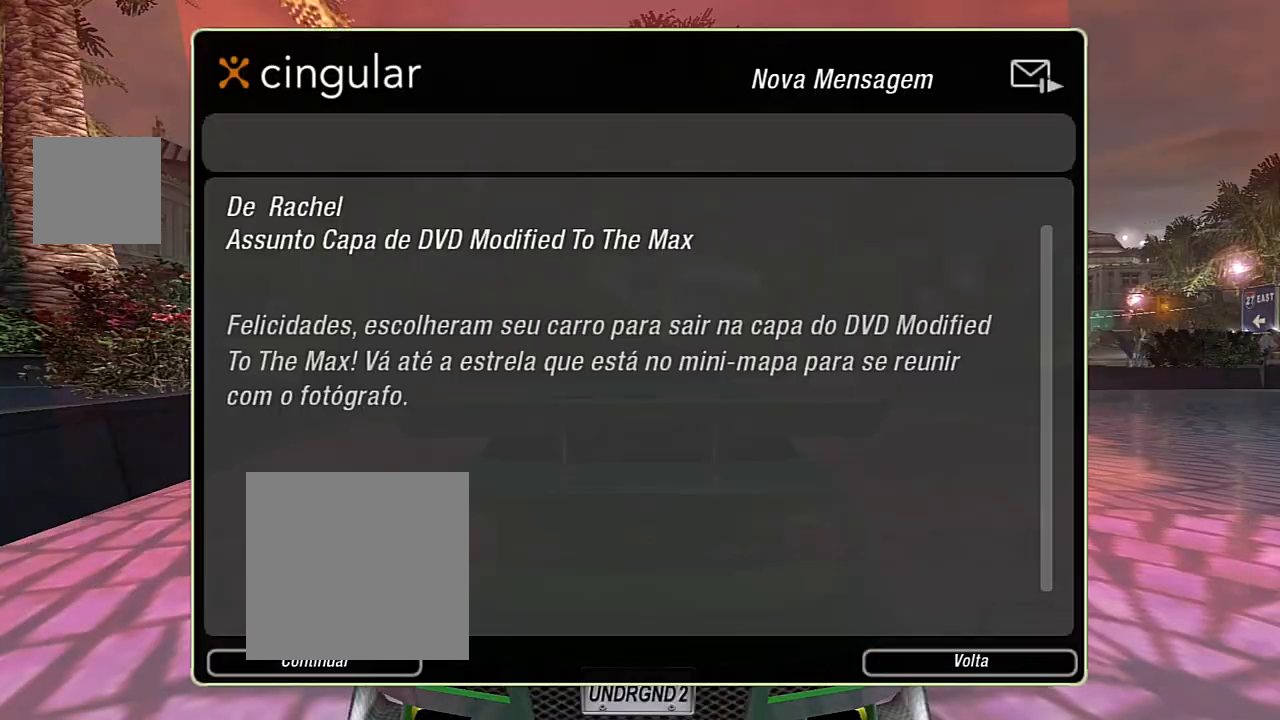
Gameplay with a controller (Xbox layout); each line is a JSON object with the inputs held at the frame after it. "events" lists button and stick changes between this image and that frame as [ms after this image, input, new state], when the widget could be followed in between.
{"buttons": [], "left_stick": "center", "right_stick": "center", "events": []}
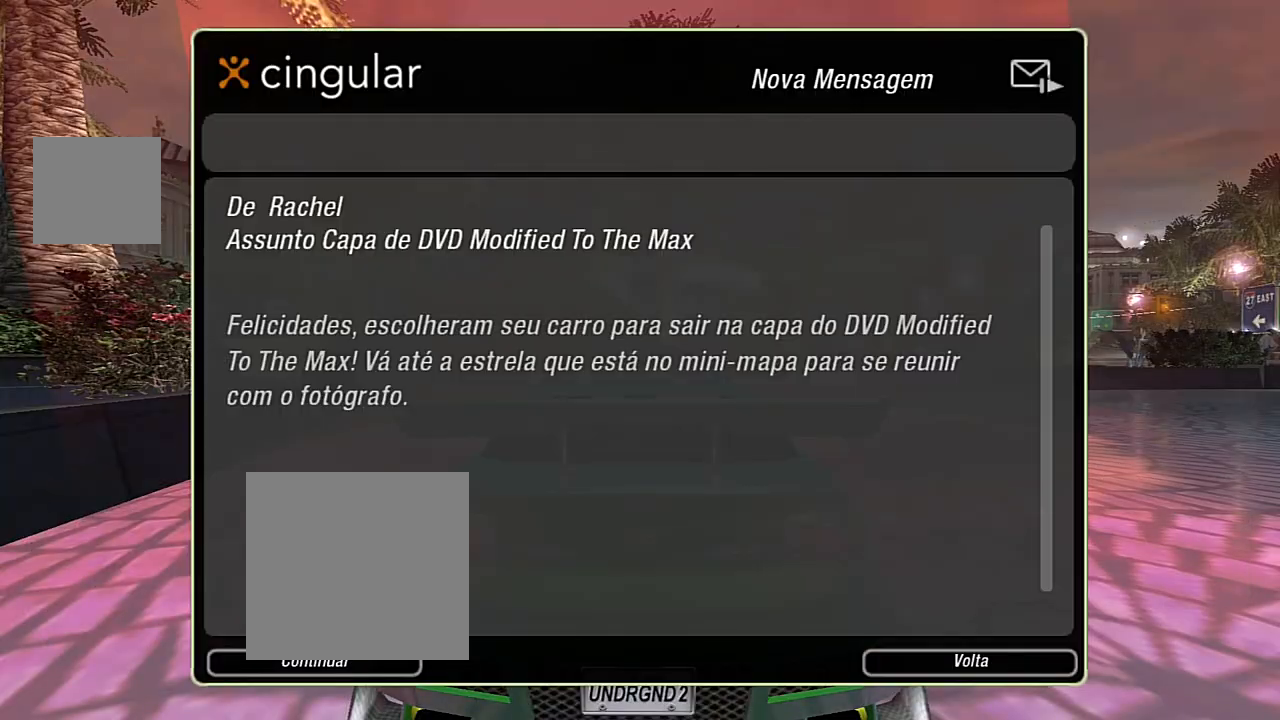
{"buttons": [], "left_stick": "center", "right_stick": "center", "events": [[267, "A", "down"], [434, "A", "up"]]}
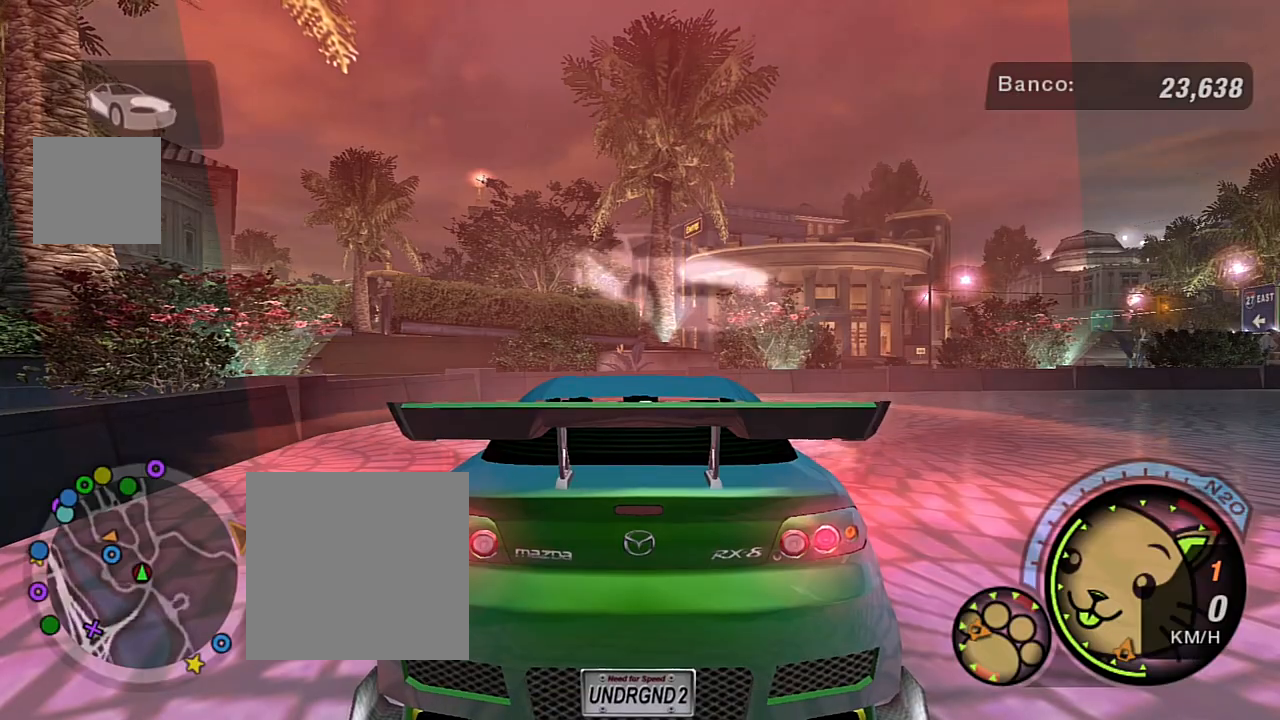
{"buttons": [], "left_stick": "center", "right_stick": "center", "events": []}
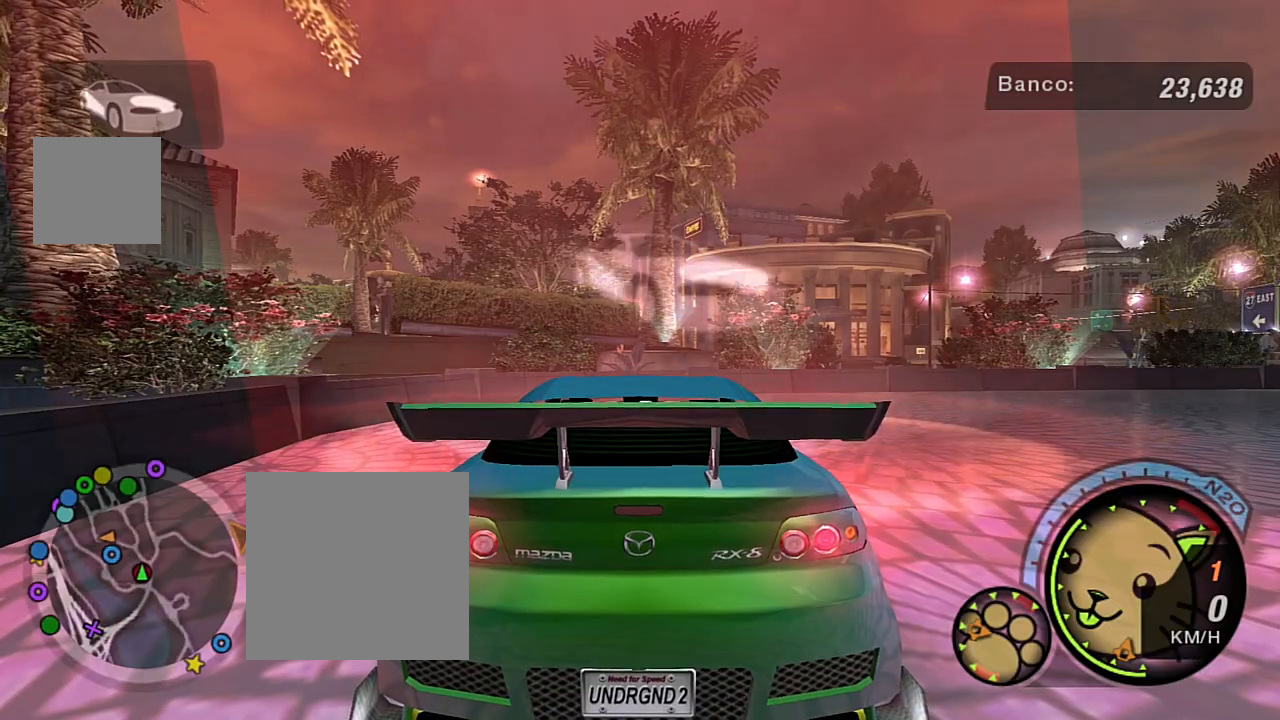
{"buttons": ["R2"], "left_stick": "right", "right_stick": "center", "events": [[267, "R2", "down"], [334, "left_stick", "right"]]}
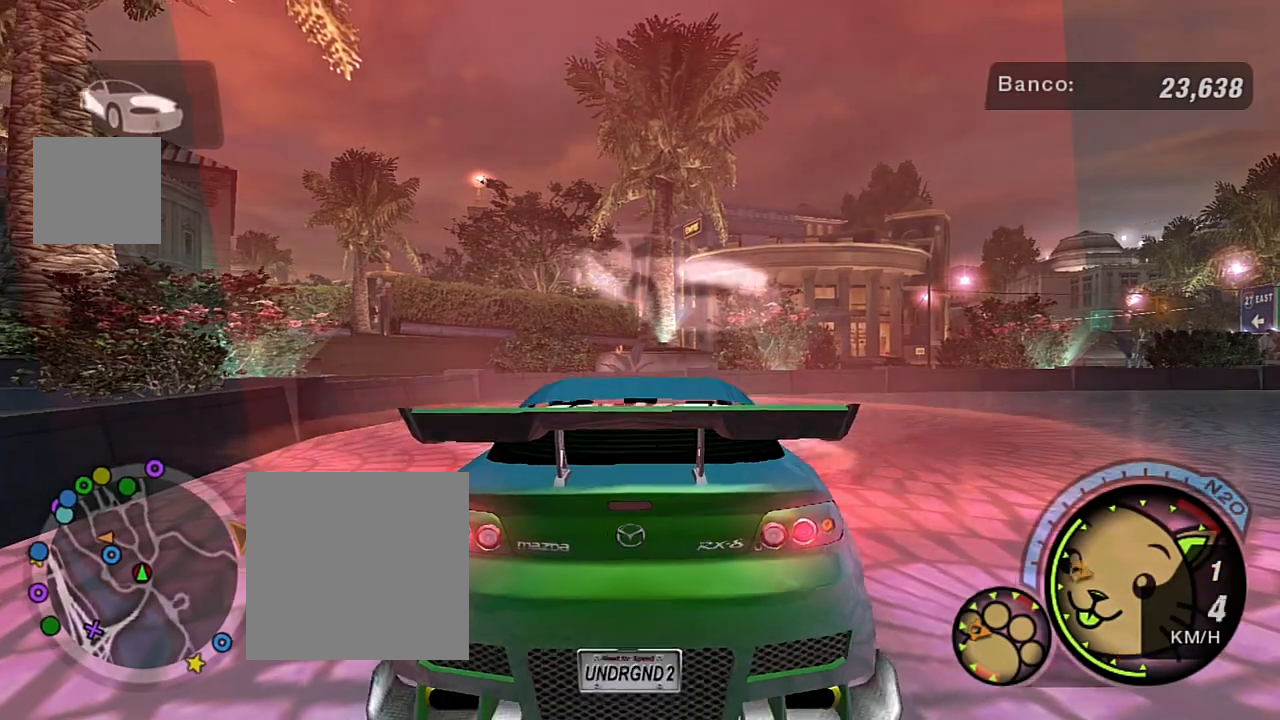
{"buttons": ["L1"], "left_stick": "right", "right_stick": "center", "events": [[400, "L1", "down"], [400, "R2", "up"]]}
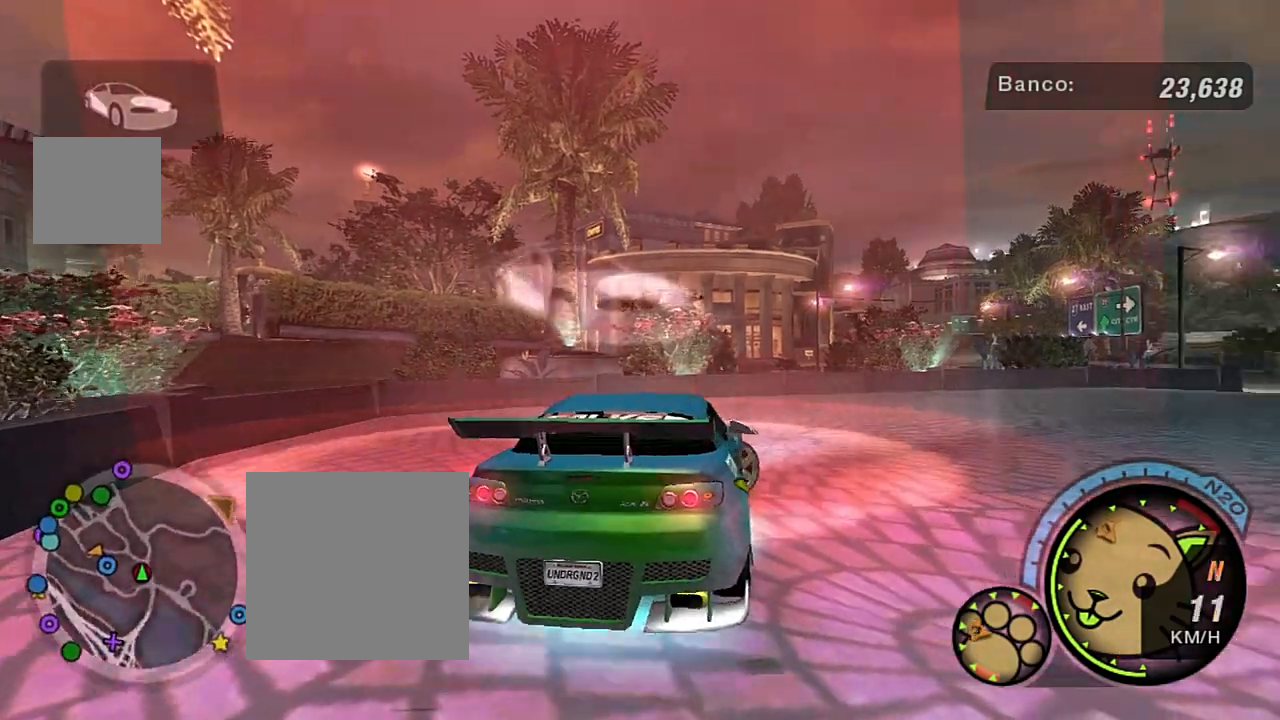
{"buttons": ["R2"], "left_stick": "center", "right_stick": "center", "events": [[67, "L1", "up"], [167, "R2", "down"], [367, "left_stick", "center"]]}
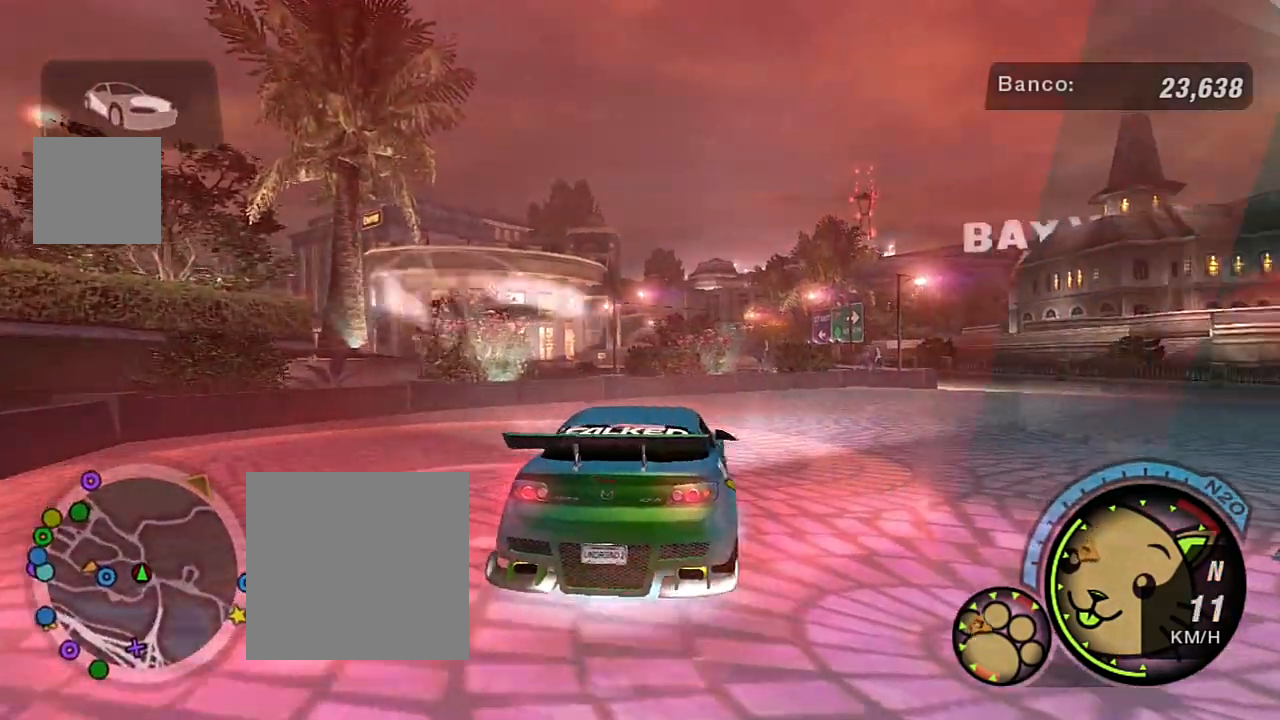
{"buttons": ["R2"], "left_stick": "right", "right_stick": "center", "events": [[267, "left_stick", "right"]]}
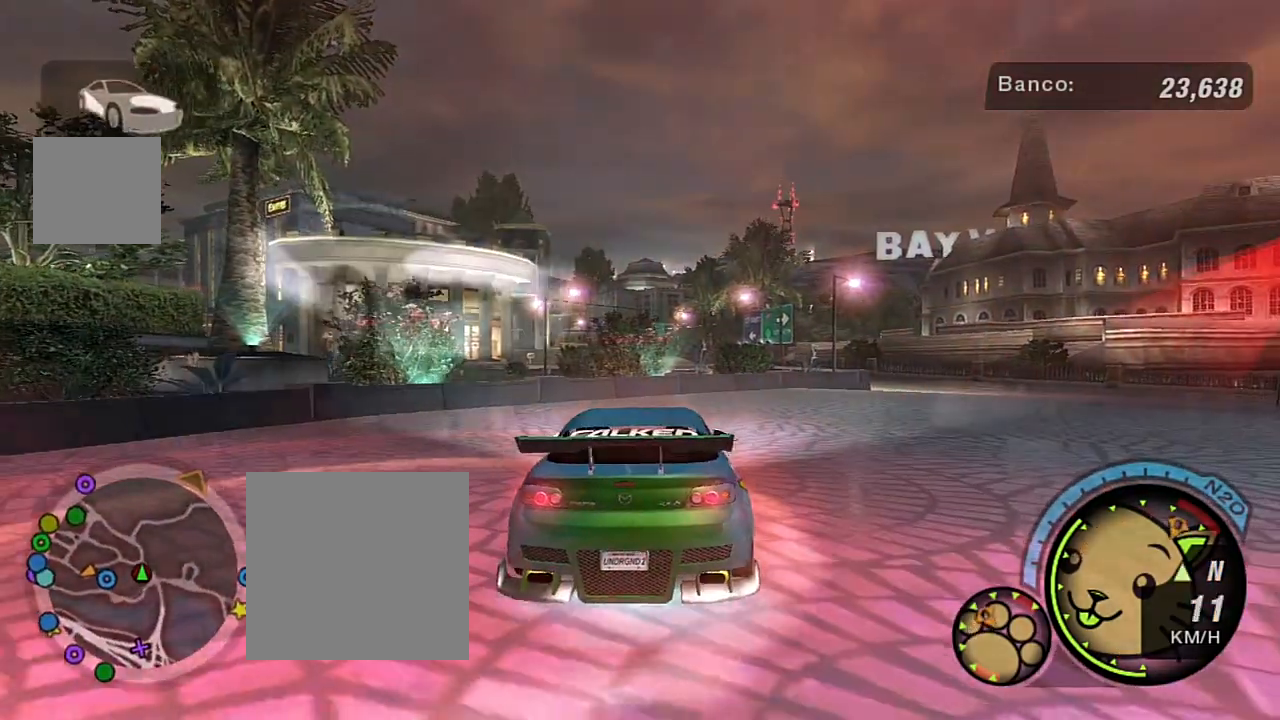
{"buttons": ["R2"], "left_stick": "right", "right_stick": "center", "events": [[67, "R1", "down"], [167, "left_stick", "center"], [200, "R1", "up"], [367, "left_stick", "right"], [400, "R2", "up"], [500, "R2", "down"]]}
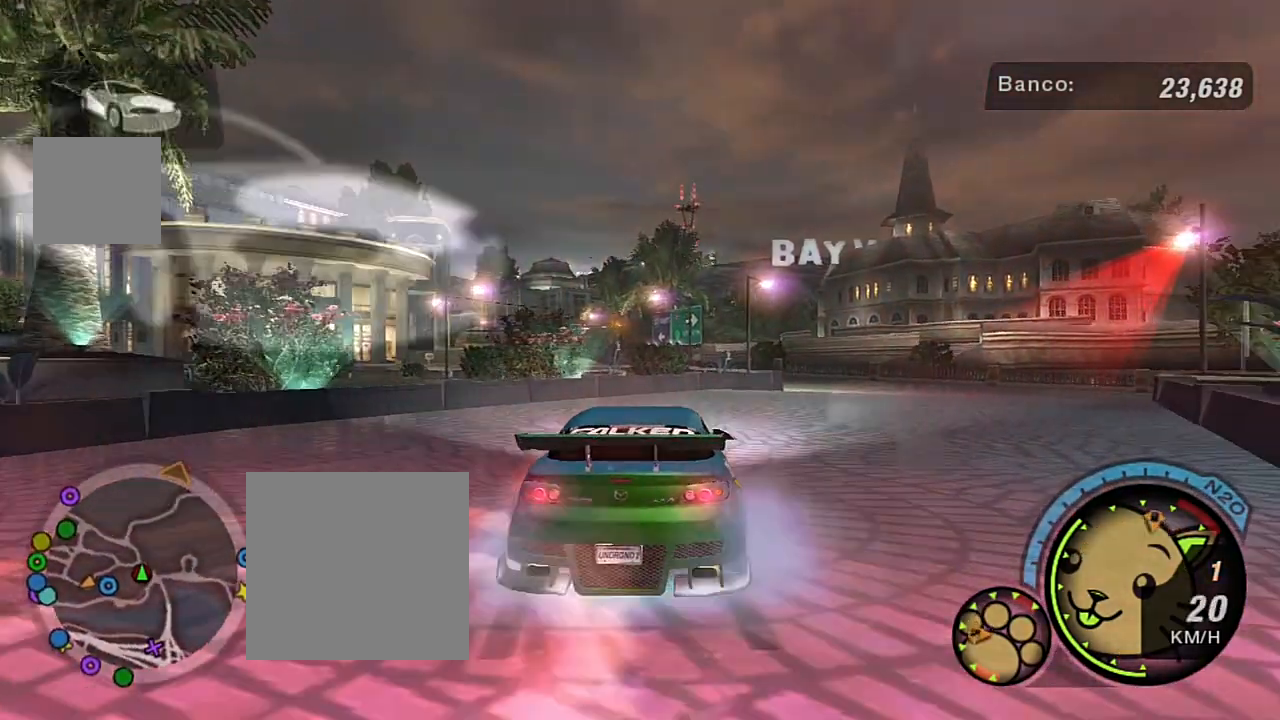
{"buttons": ["R2"], "left_stick": "center", "right_stick": "center", "events": [[434, "left_stick", "center"]]}
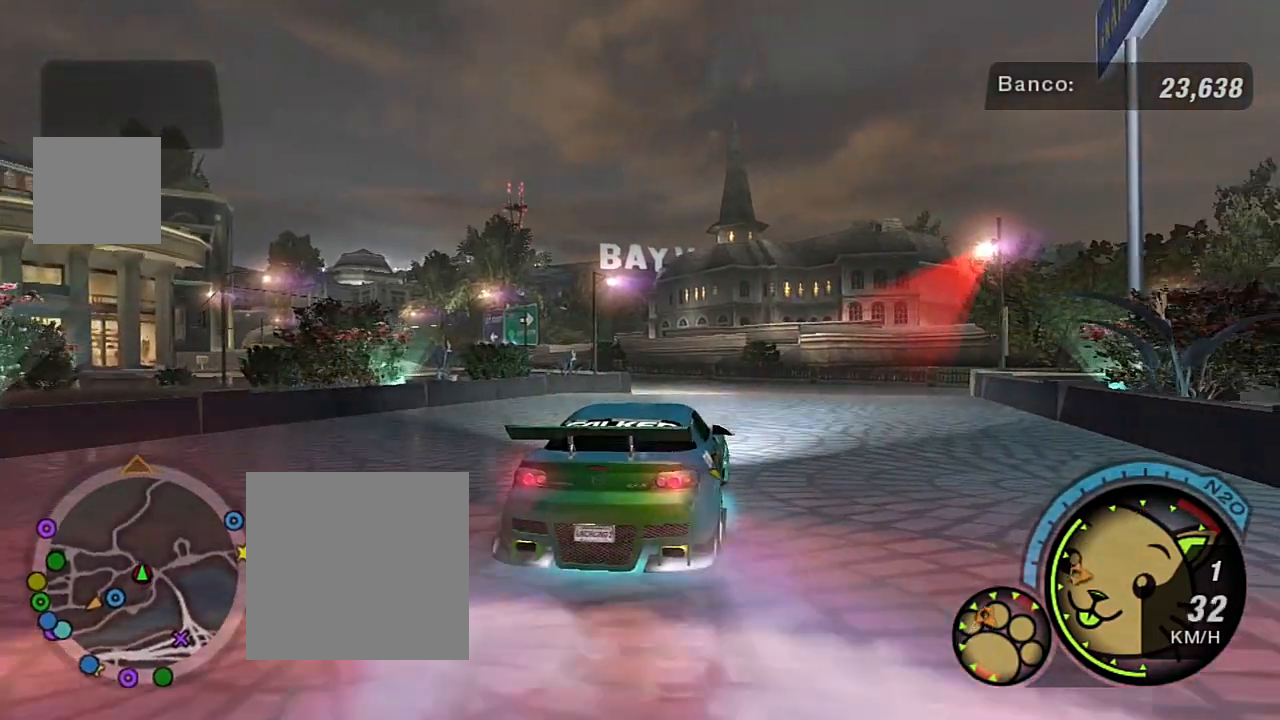
{"buttons": [], "left_stick": "center", "right_stick": "center", "events": [[100, "R2", "up"], [167, "R2", "down"], [400, "R2", "up"]]}
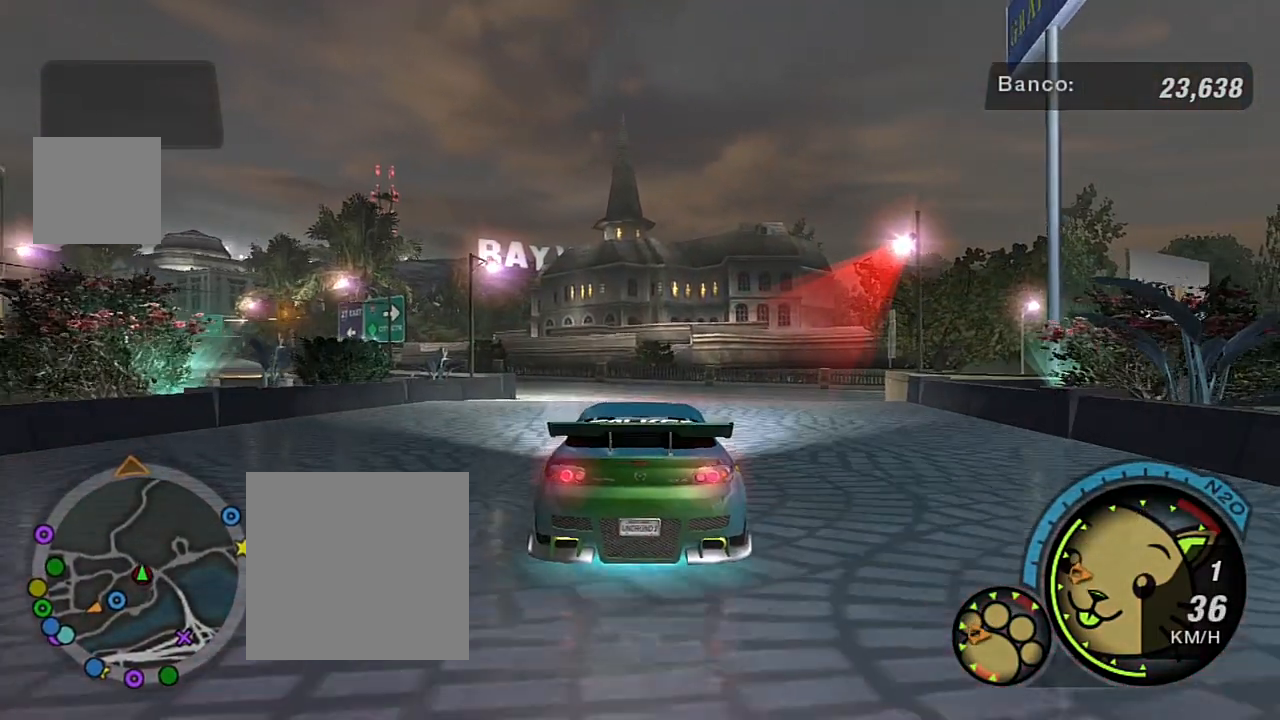
{"buttons": [], "left_stick": "center", "right_stick": "center", "events": [[200, "left_stick", "up-right"], [367, "left_stick", "center"]]}
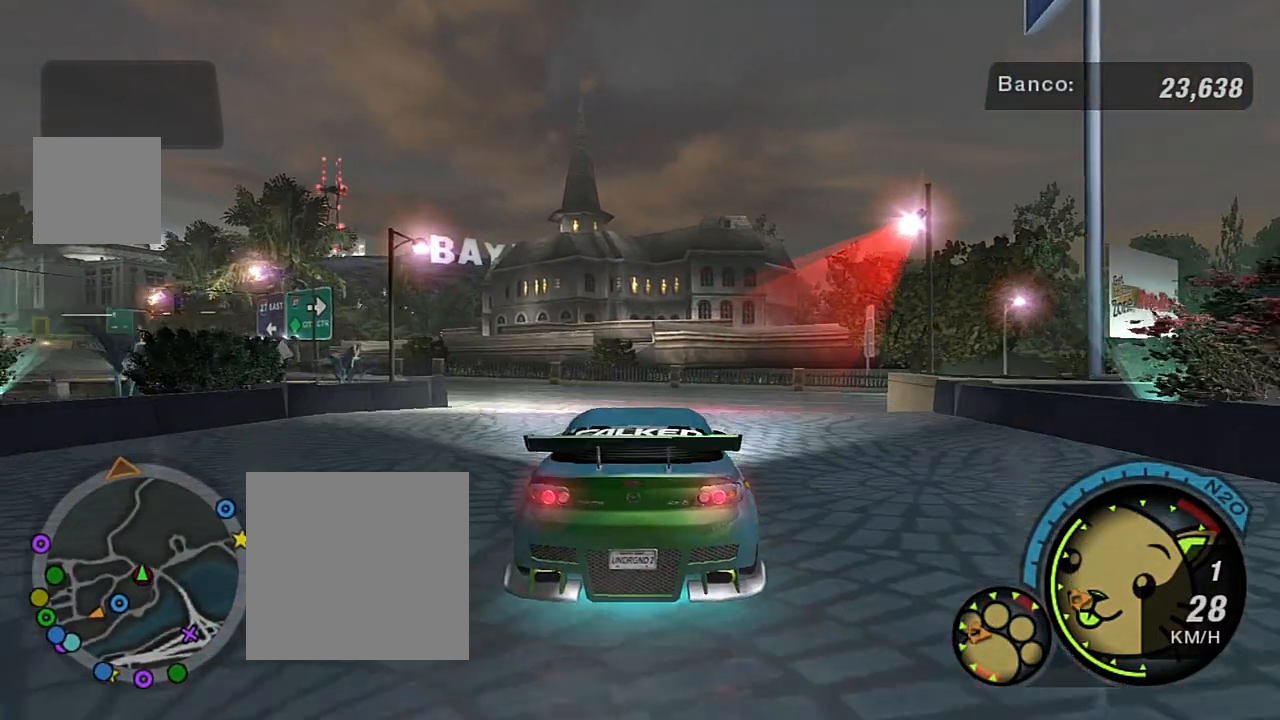
{"buttons": [], "left_stick": "center", "right_stick": "center", "events": []}
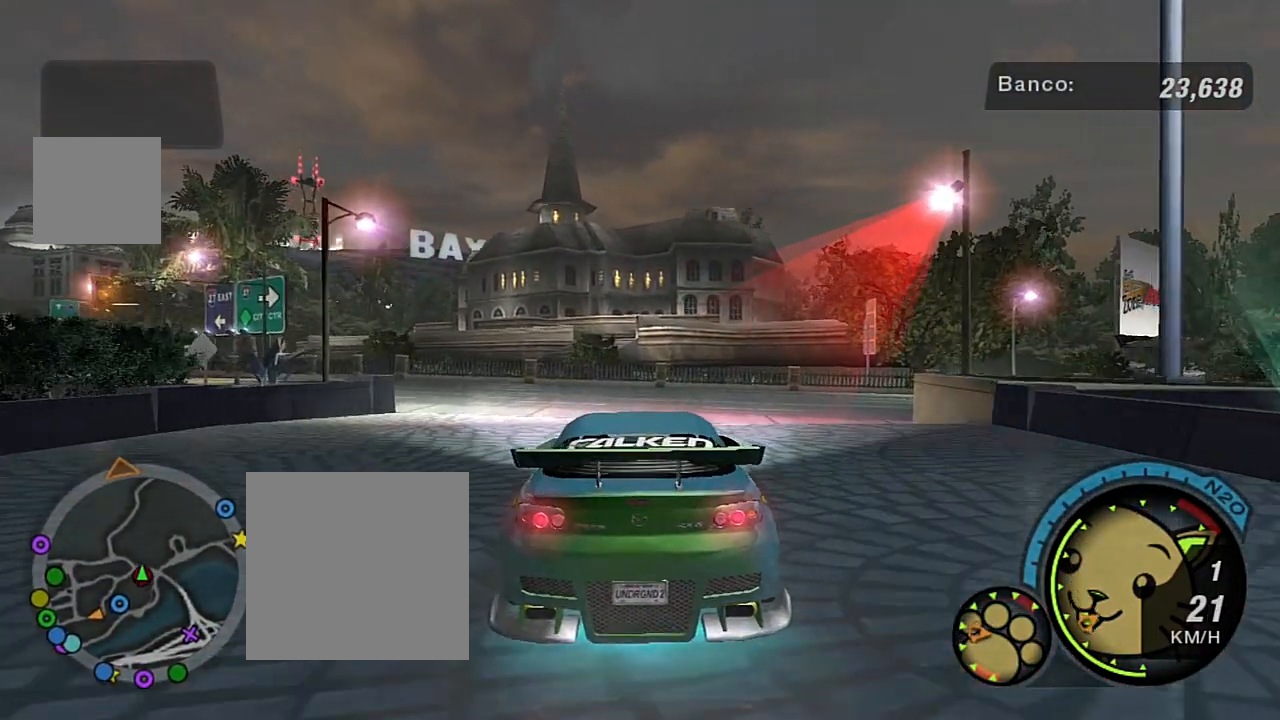
{"buttons": ["R2"], "left_stick": "center", "right_stick": "center", "events": [[201, "R2", "down"]]}
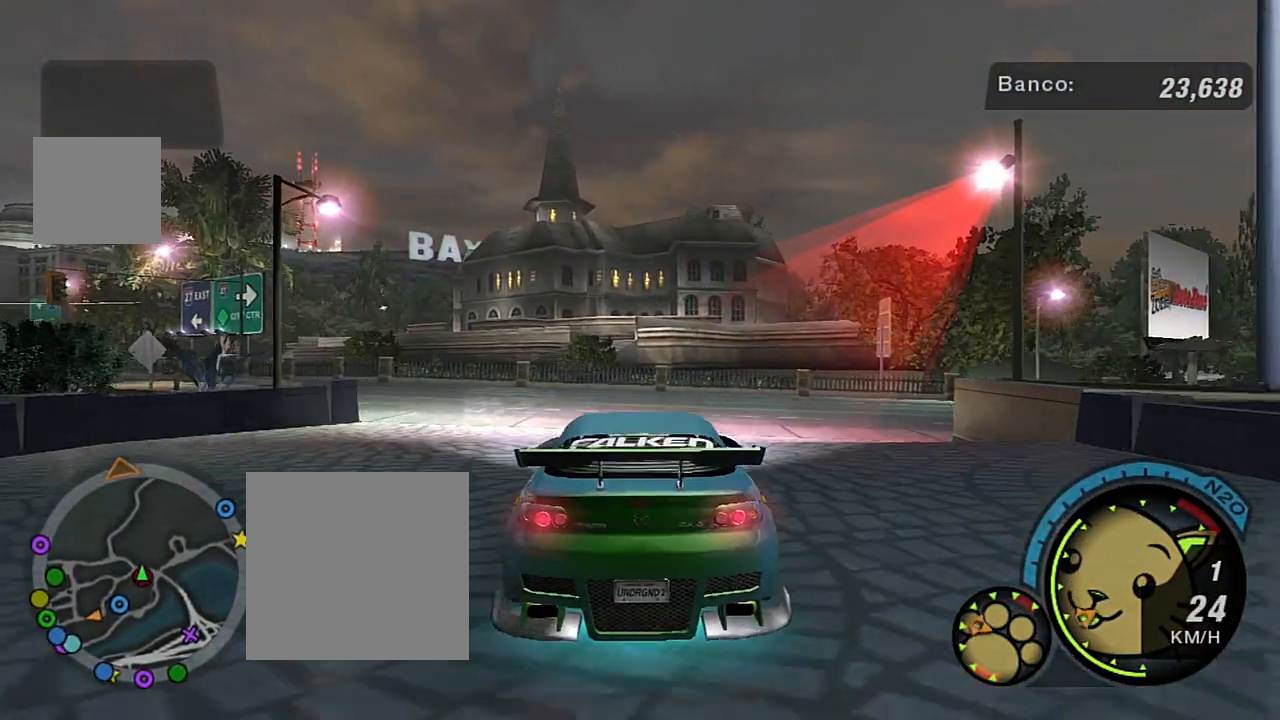
{"buttons": [], "left_stick": "center", "right_stick": "center", "events": [[67, "R2", "up"]]}
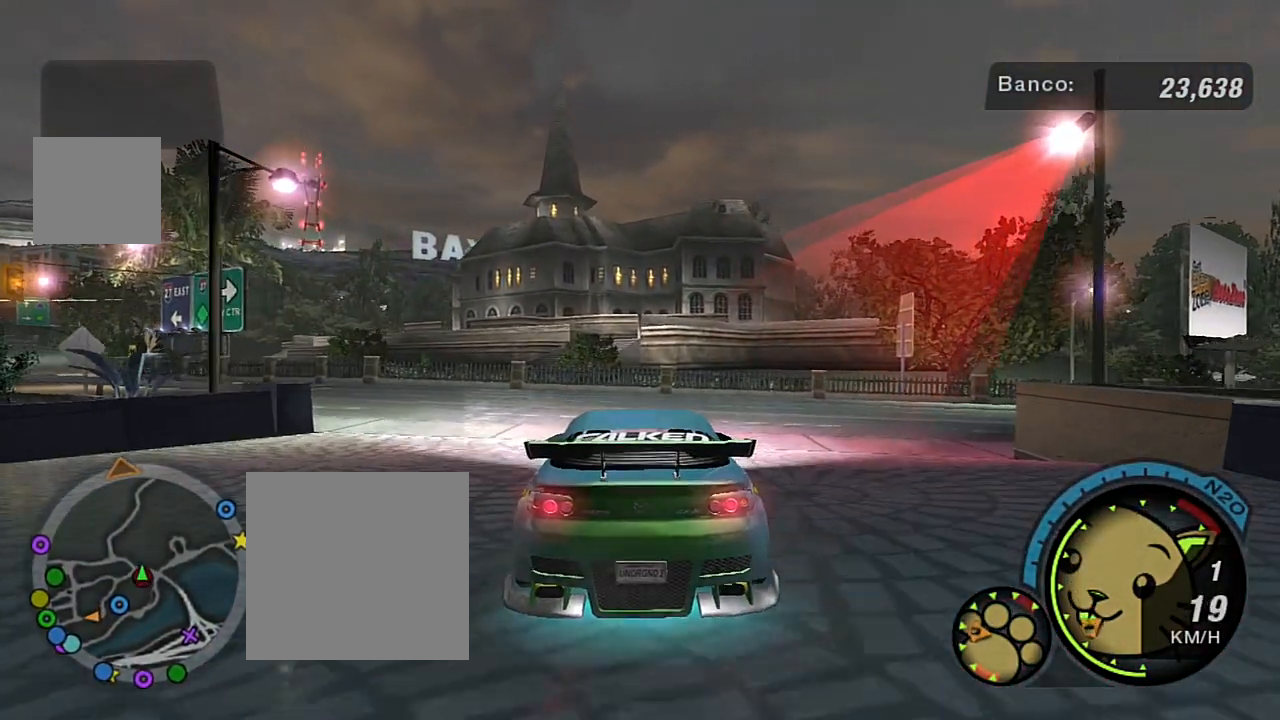
{"buttons": [], "left_stick": "center", "right_stick": "center", "events": [[267, "SELECT", "down"], [434, "SELECT", "up"]]}